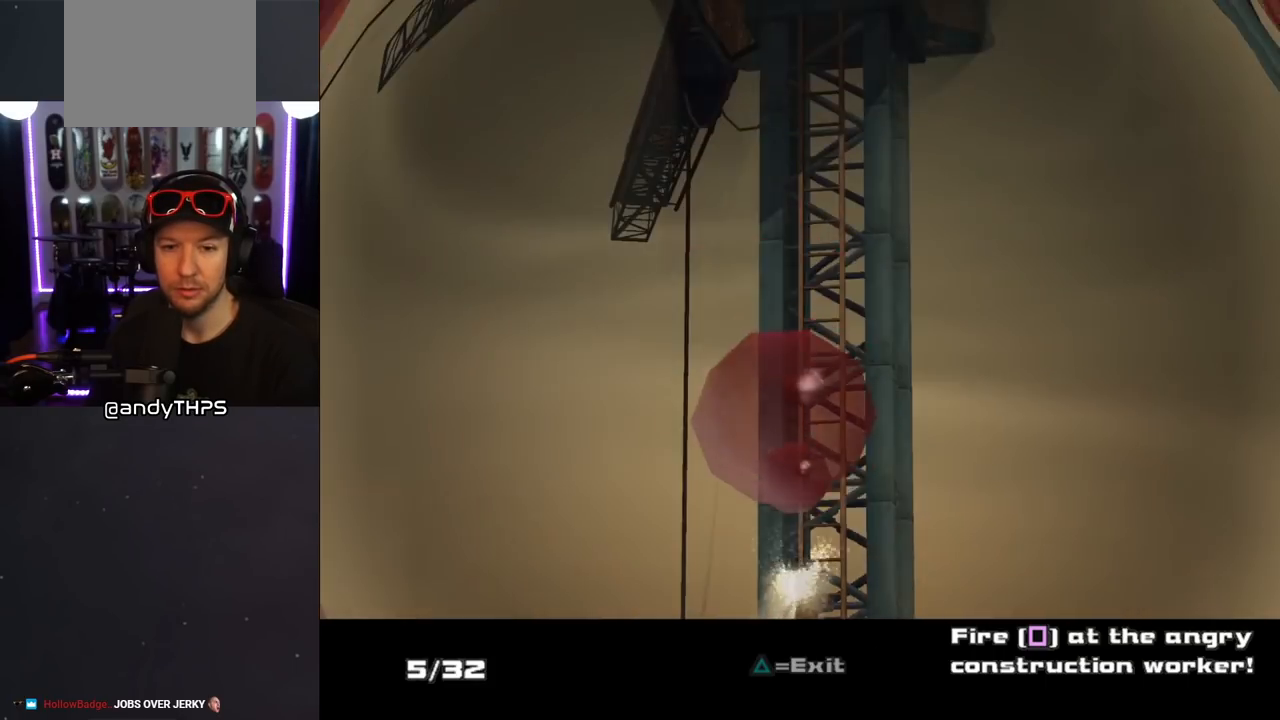
Gameplay with a controller (PlayStation layout); each line is a JSON object with the inputs held at the frame after it. "events" lists button and stick changes between this image and that frame as [ms after this image, input, new state], when the widget could be followed in between. Not read: L2 R1.
{"buttons": ["SQUARE"], "left_stick": "up", "right_stick": "center", "events": [[67, "SQUARE", "up"], [167, "SQUARE", "down"], [217, "SQUARE", "up"], [333, "SQUARE", "down"], [367, "SQUARE", "up"], [483, "SQUARE", "down"], [500, "left_stick", "up"]]}
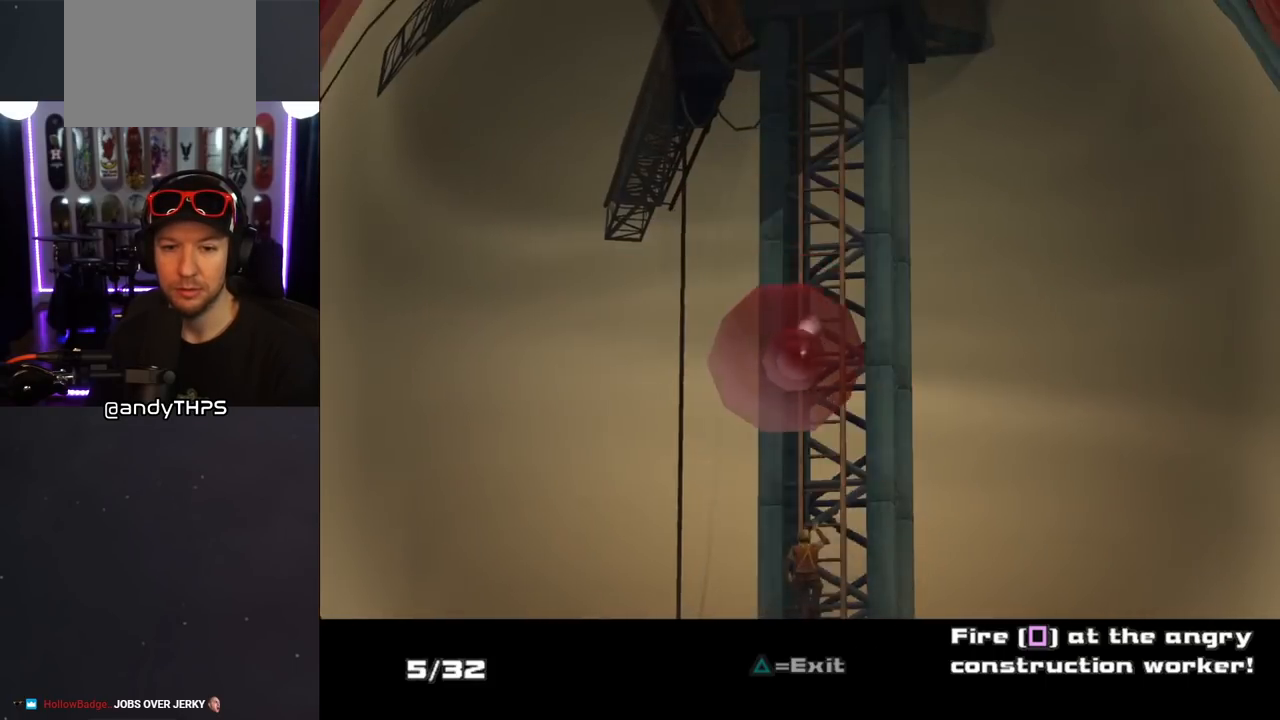
{"buttons": ["SQUARE"], "left_stick": "center", "right_stick": "center", "events": [[33, "SQUARE", "up"], [67, "left_stick", "center"], [133, "SQUARE", "down"], [183, "SQUARE", "up"], [283, "SQUARE", "down"], [350, "SQUARE", "up"], [450, "SQUARE", "down"]]}
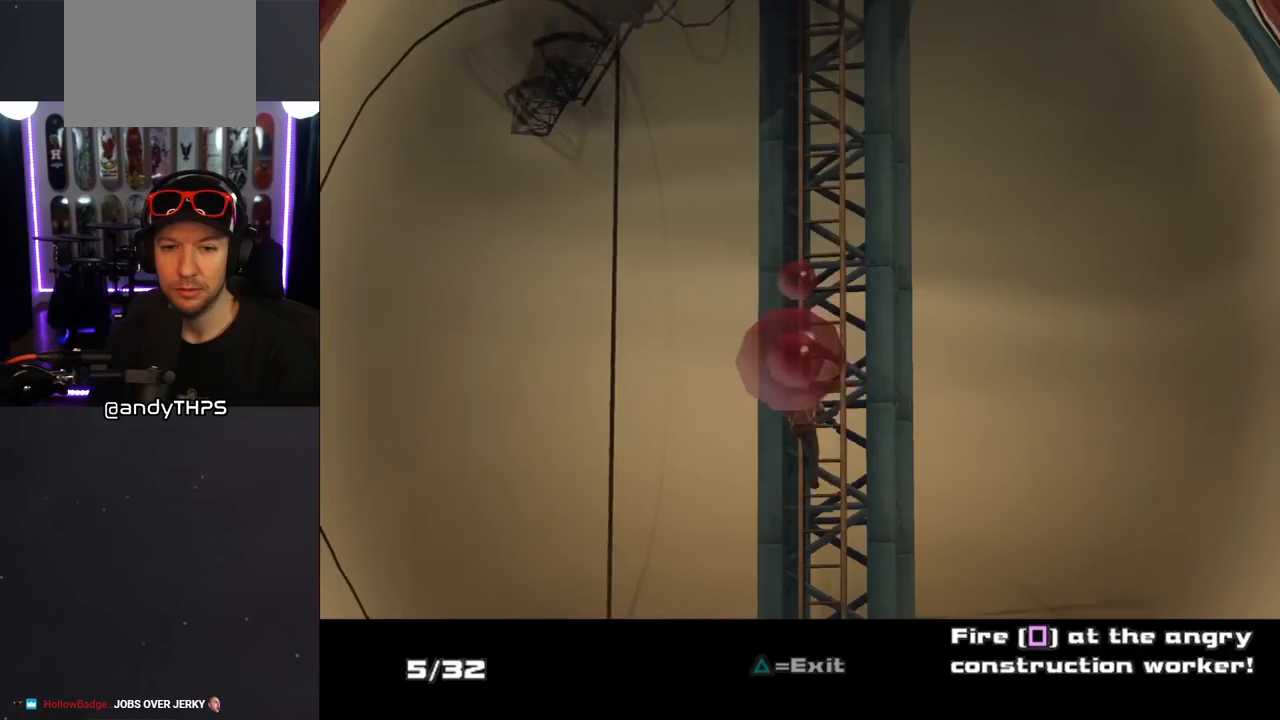
{"buttons": [], "left_stick": "center", "right_stick": "center", "events": [[17, "SQUARE", "up"], [100, "SQUARE", "down"], [167, "SQUARE", "up"], [250, "SQUARE", "down"], [300, "left_stick", "down"], [333, "SQUARE", "up"], [383, "left_stick", "center"], [417, "SQUARE", "down"], [483, "SQUARE", "up"]]}
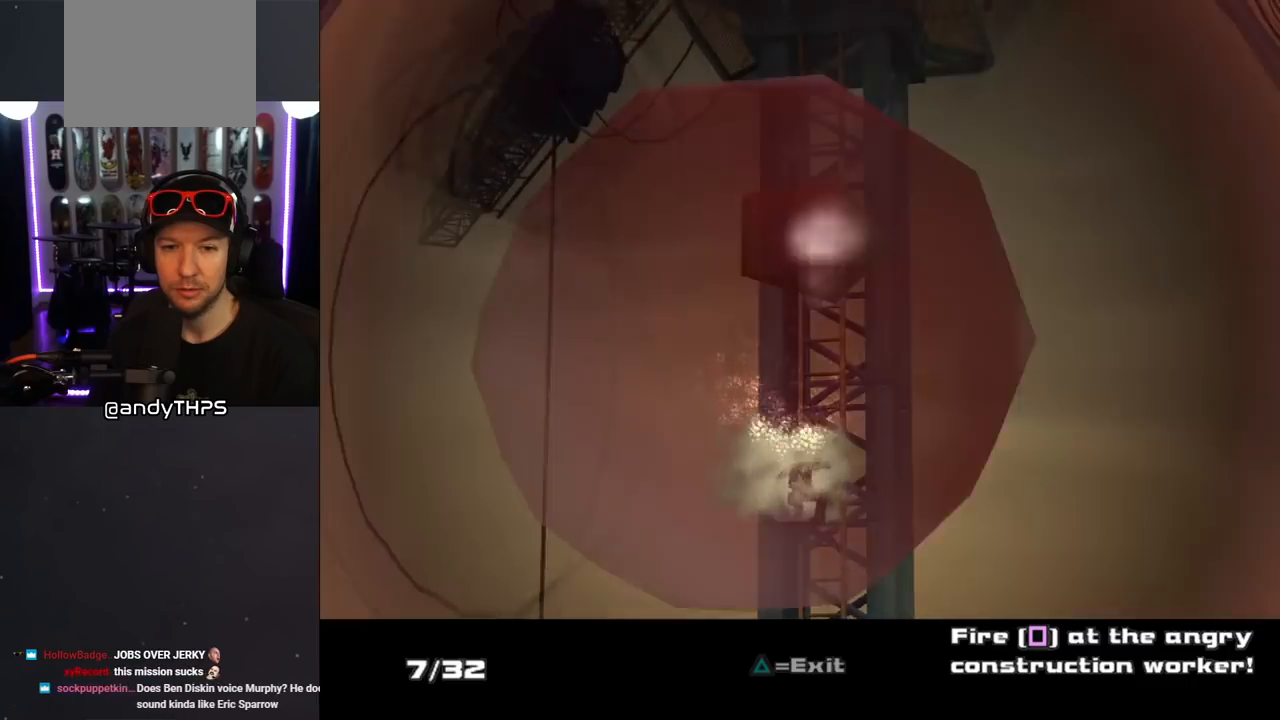
{"buttons": ["SQUARE"], "left_stick": "center", "right_stick": "center", "events": [[67, "SQUARE", "down"], [67, "left_stick", "down"], [150, "SQUARE", "up"], [167, "left_stick", "center"], [250, "SQUARE", "down"], [300, "SQUARE", "up"], [400, "SQUARE", "down"], [450, "SQUARE", "up"], [500, "SQUARE", "down"]]}
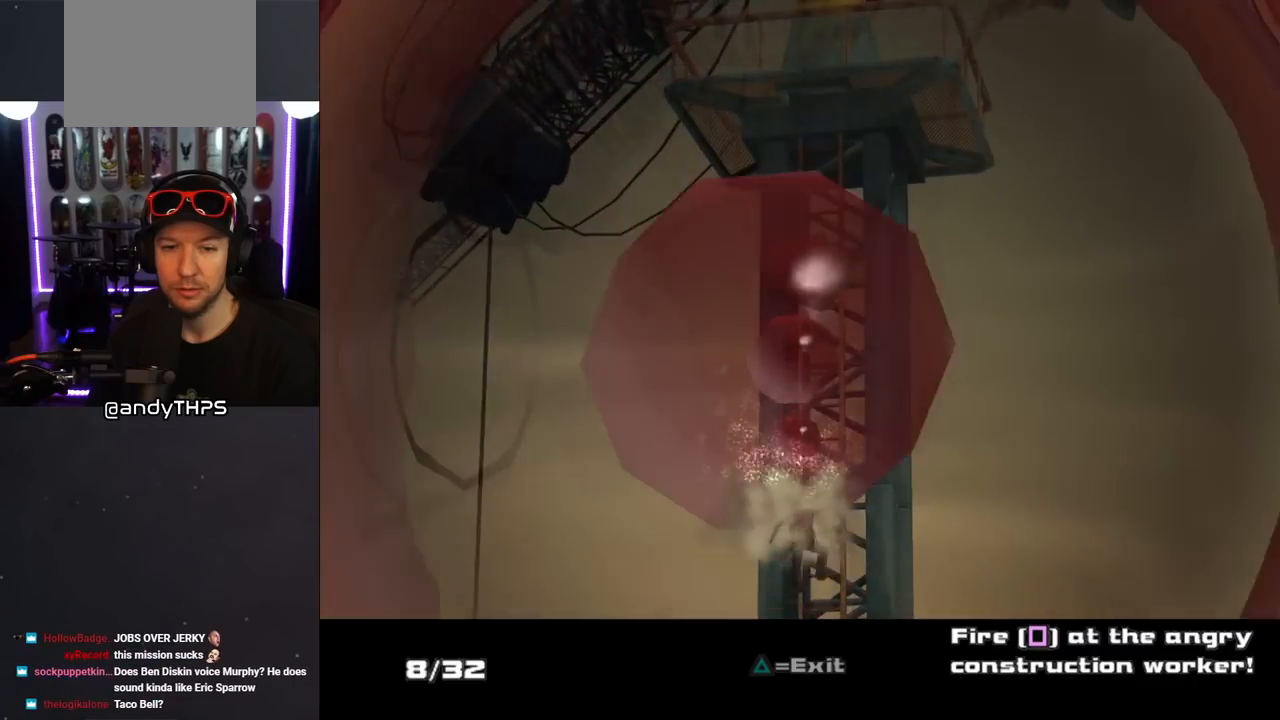
{"buttons": [], "left_stick": "center", "right_stick": "center", "events": [[17, "SQUARE", "up"], [17, "left_stick", "up"], [67, "left_stick", "center"], [100, "SQUARE", "down"], [167, "SQUARE", "up"], [250, "SQUARE", "down"], [333, "SQUARE", "up"], [417, "SQUARE", "down"], [417, "left_stick", "down"], [483, "SQUARE", "up"], [483, "left_stick", "center"]]}
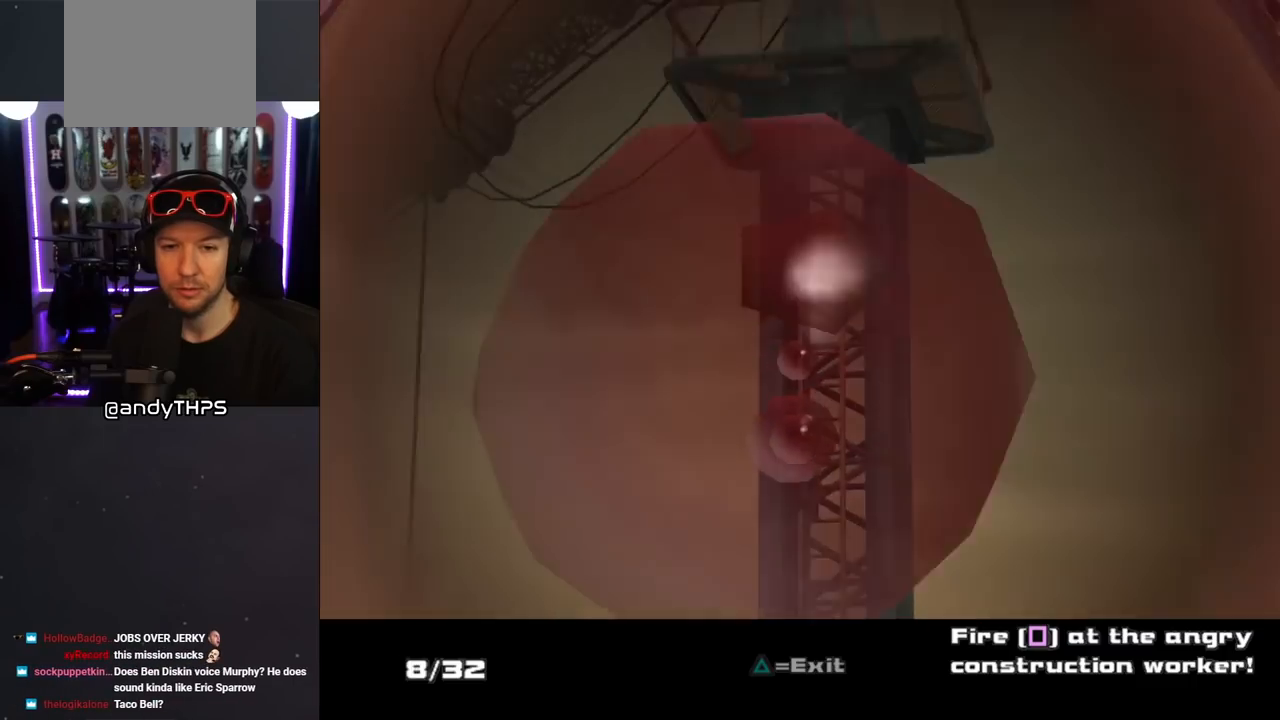
{"buttons": [], "left_stick": "center", "right_stick": "center", "events": [[83, "SQUARE", "down"], [150, "SQUARE", "up"], [233, "SQUARE", "down"], [300, "SQUARE", "up"], [383, "SQUARE", "down"], [433, "SQUARE", "up"]]}
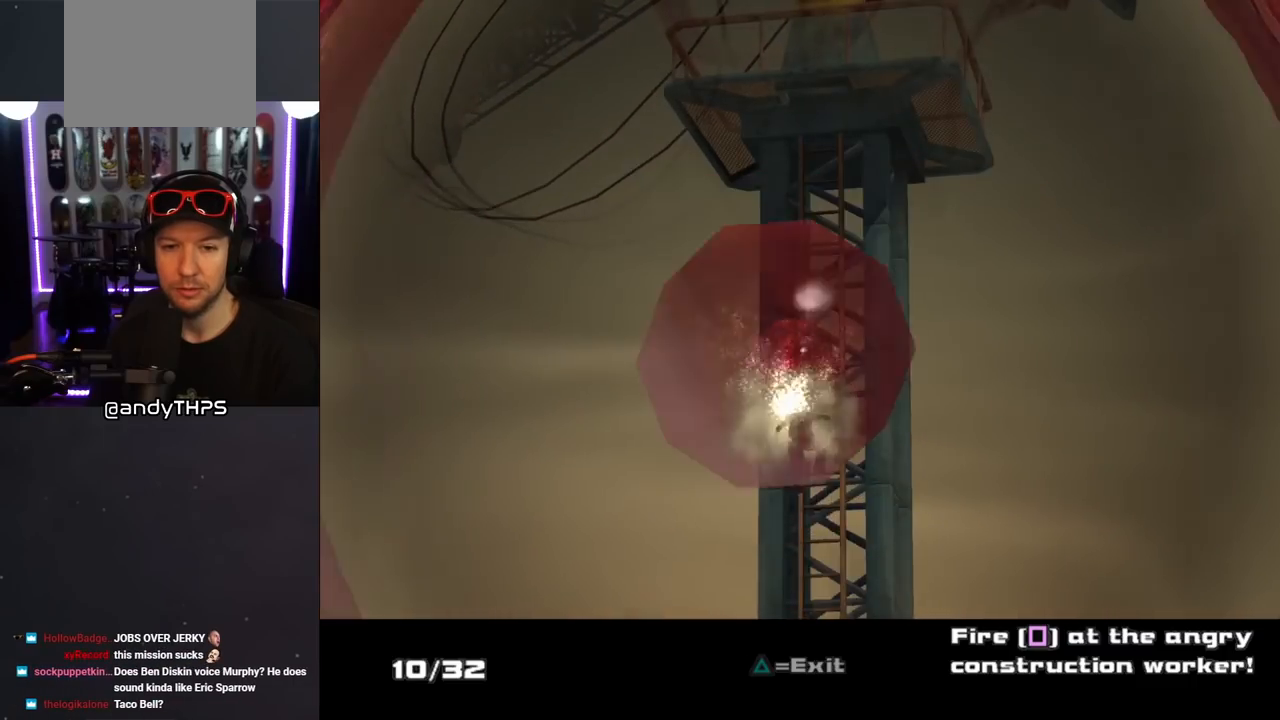
{"buttons": ["SQUARE"], "left_stick": "center", "right_stick": "center", "events": [[17, "SQUARE", "down"], [100, "SQUARE", "up"], [183, "SQUARE", "down"], [250, "SQUARE", "up"], [333, "SQUARE", "down"], [400, "SQUARE", "up"], [483, "SQUARE", "down"]]}
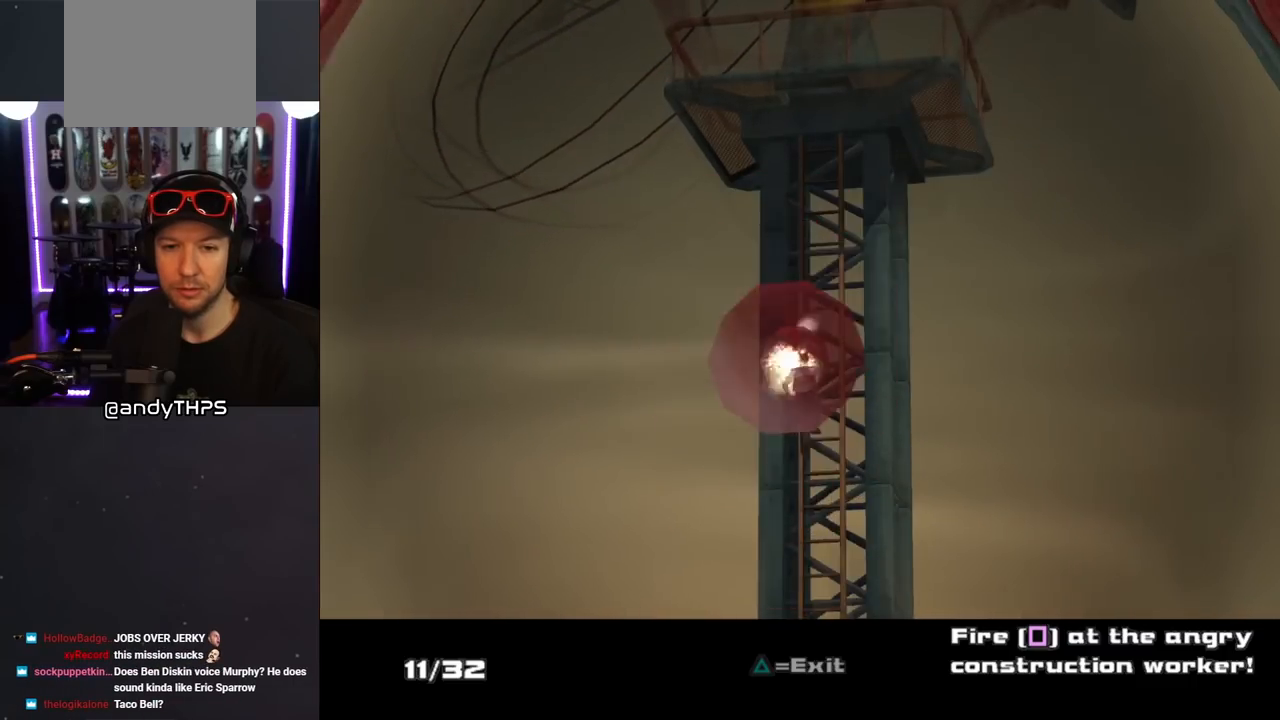
{"buttons": ["SQUARE"], "left_stick": "center", "right_stick": "center", "events": [[50, "SQUARE", "up"], [133, "SQUARE", "down"], [150, "left_stick", "down"], [200, "SQUARE", "up"], [200, "left_stick", "center"], [300, "SQUARE", "down"], [367, "SQUARE", "up"], [450, "SQUARE", "down"]]}
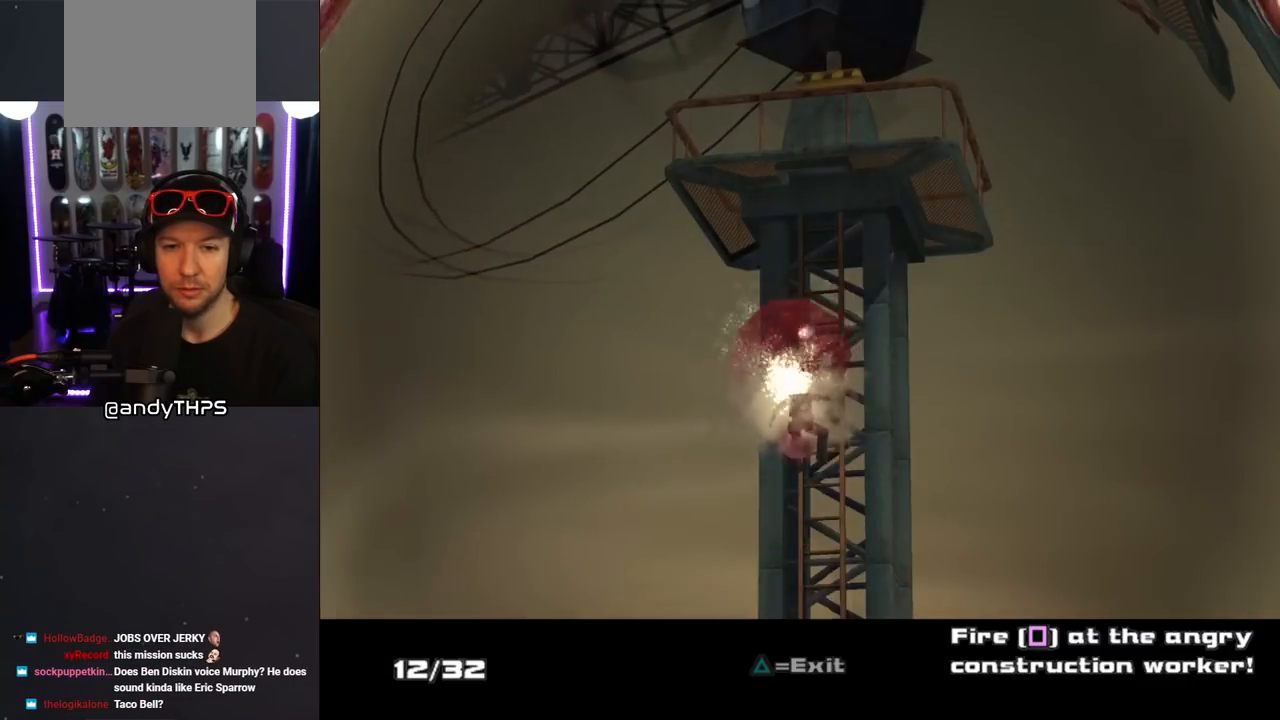
{"buttons": [], "left_stick": "center", "right_stick": "center", "events": [[17, "SQUARE", "up"], [83, "SQUARE", "down"], [150, "SQUARE", "up"], [150, "left_stick", "down"], [200, "left_stick", "center"], [250, "SQUARE", "down"], [317, "SQUARE", "up"], [400, "SQUARE", "down"], [450, "SQUARE", "up"]]}
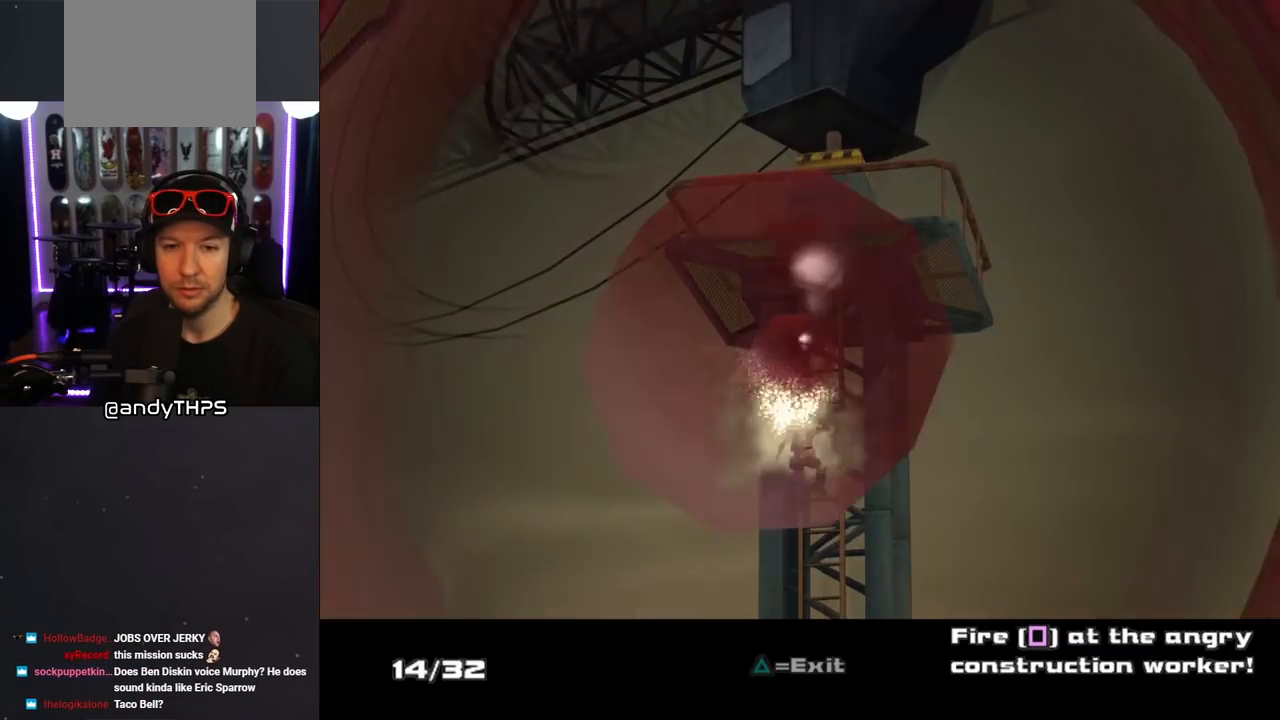
{"buttons": [], "left_stick": "center", "right_stick": "center", "events": [[50, "SQUARE", "down"], [117, "SQUARE", "up"], [200, "SQUARE", "down"], [267, "SQUARE", "up"], [350, "SQUARE", "down"], [417, "SQUARE", "up"]]}
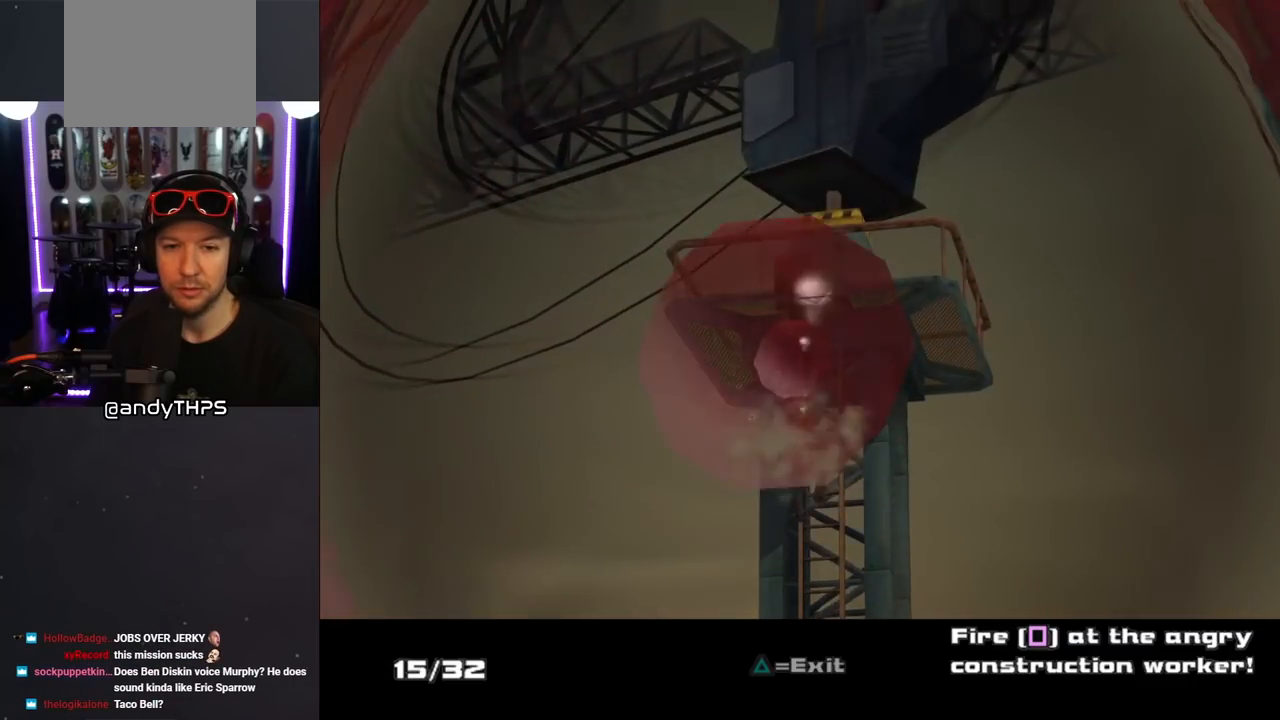
{"buttons": ["SQUARE"], "left_stick": "center", "right_stick": "center", "events": [[33, "SQUARE", "down"], [100, "SQUARE", "up"], [183, "SQUARE", "down"], [250, "SQUARE", "up"], [350, "SQUARE", "down"], [400, "SQUARE", "up"], [500, "SQUARE", "down"]]}
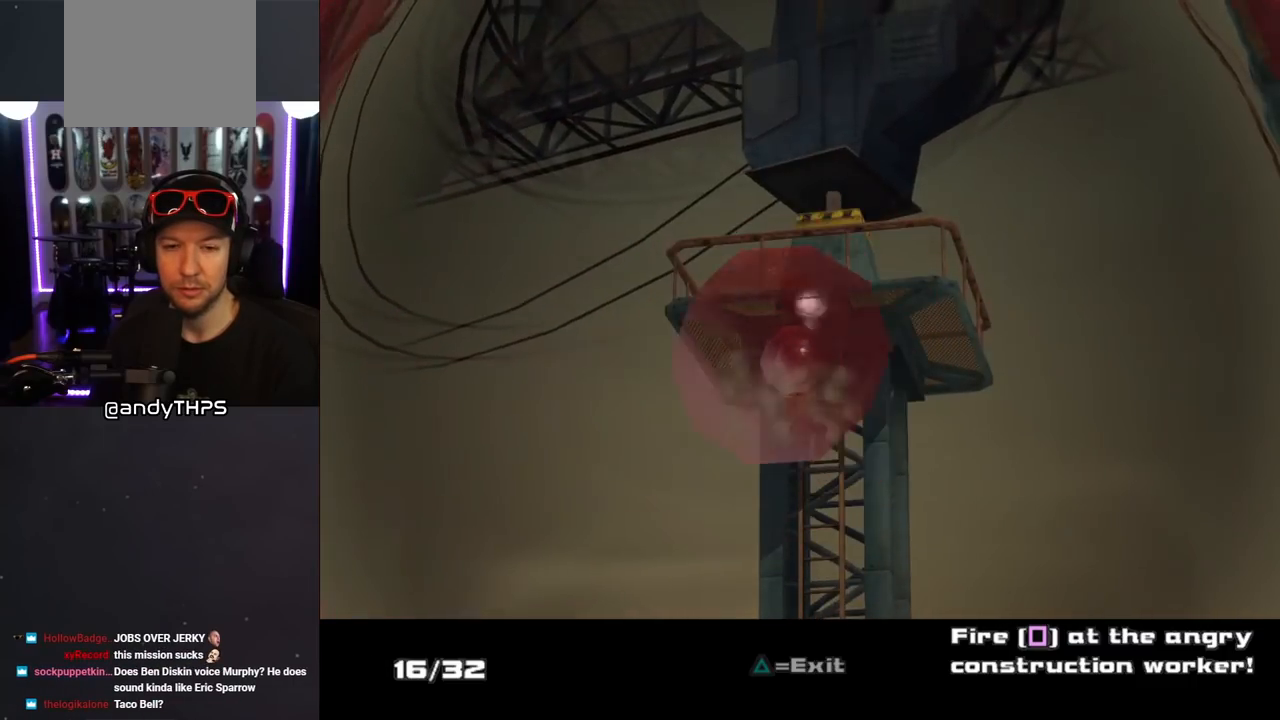
{"buttons": ["SQUARE"], "left_stick": "center", "right_stick": "center", "events": [[50, "SQUARE", "up"], [117, "SQUARE", "down"], [200, "SQUARE", "up"], [300, "SQUARE", "down"], [350, "SQUARE", "up"], [467, "SQUARE", "down"]]}
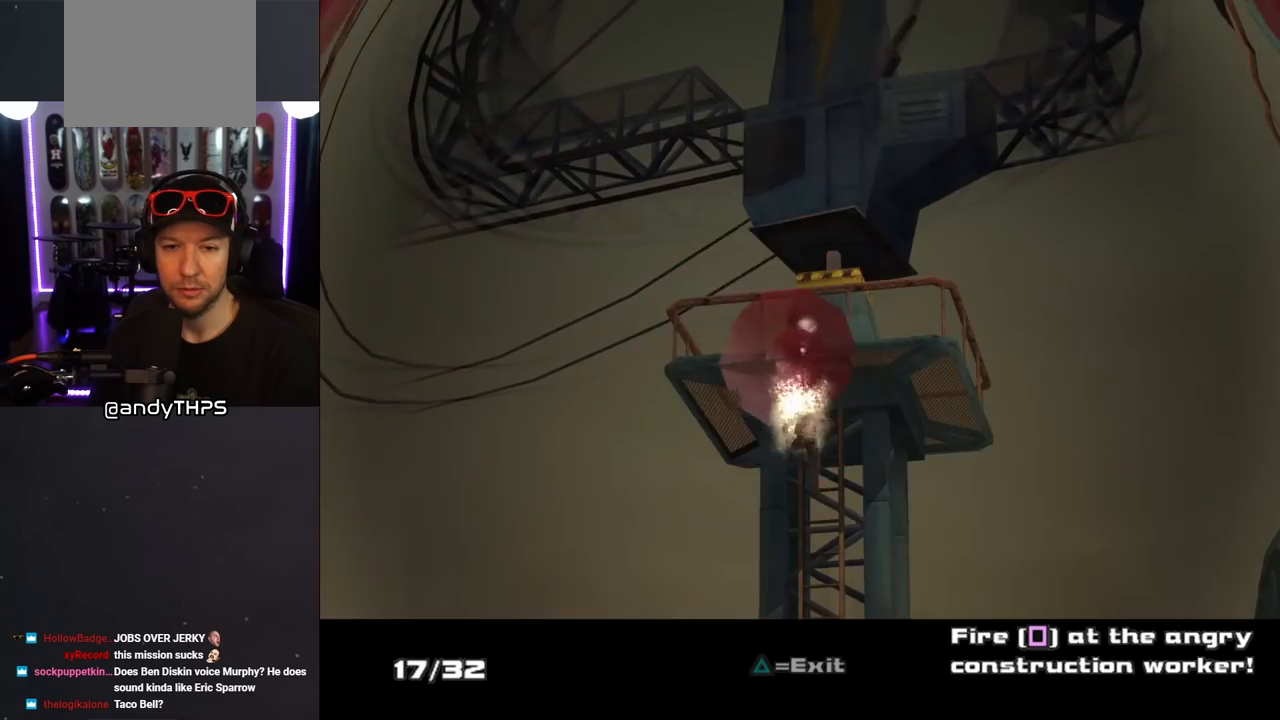
{"buttons": [], "left_stick": "center", "right_stick": "center", "events": [[33, "SQUARE", "up"], [133, "SQUARE", "down"], [200, "SQUARE", "up"], [283, "SQUARE", "down"], [350, "SQUARE", "up"], [433, "SQUARE", "down"], [500, "SQUARE", "up"]]}
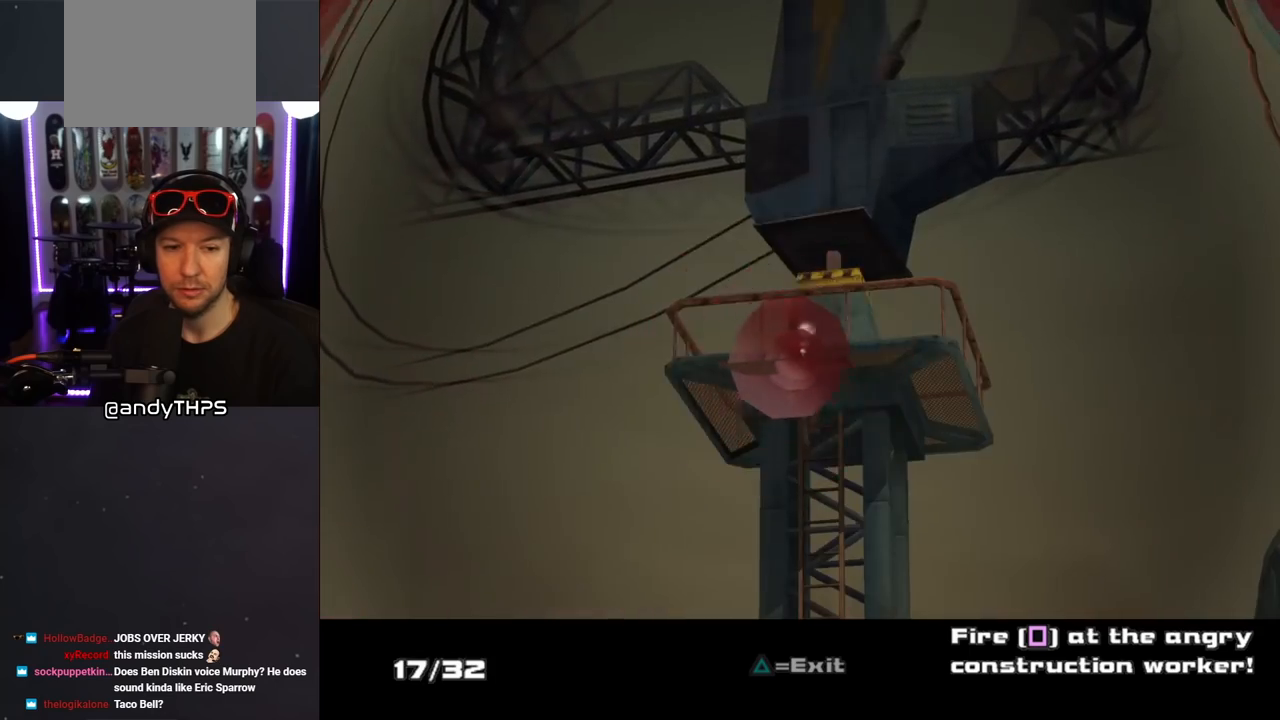
{"buttons": [], "left_stick": "center", "right_stick": "center", "events": [[83, "SQUARE", "down"], [167, "SQUARE", "up"], [233, "SQUARE", "down"], [333, "SQUARE", "up"], [400, "SQUARE", "down"], [483, "SQUARE", "up"]]}
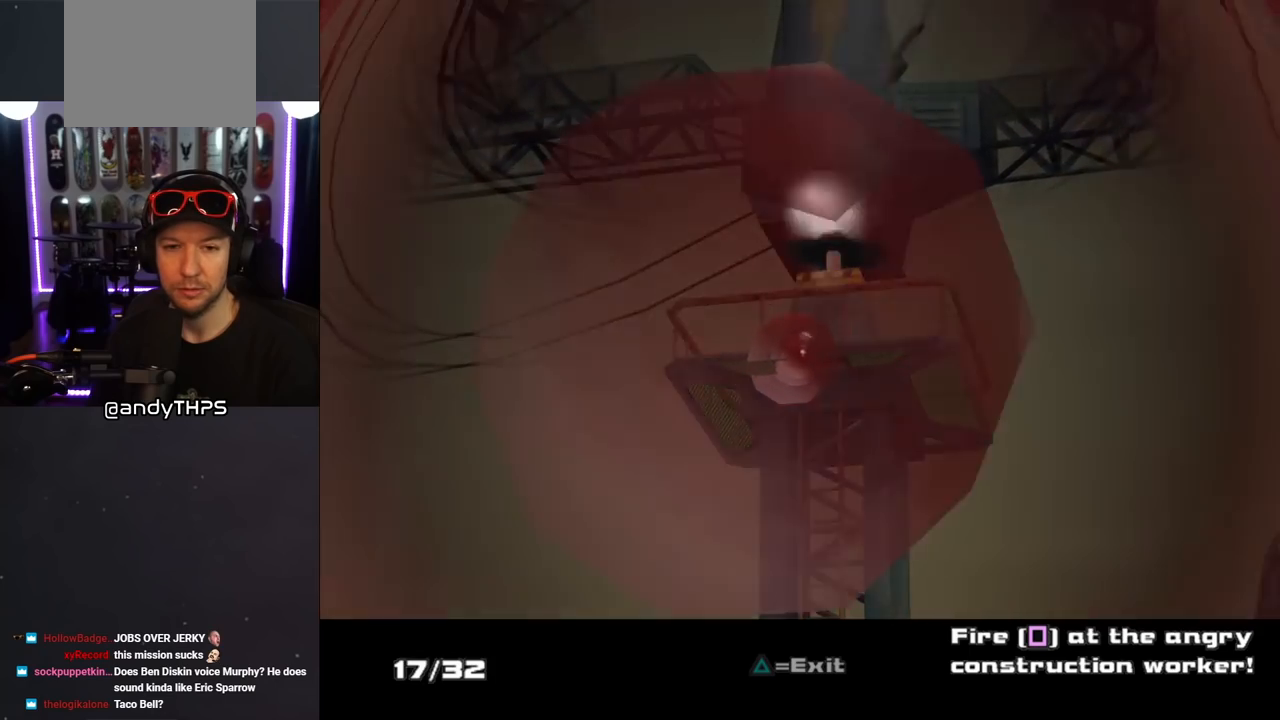
{"buttons": ["SQUARE"], "left_stick": "center", "right_stick": "center", "events": [[67, "SQUARE", "down"], [150, "SQUARE", "up"], [250, "SQUARE", "down"], [267, "left_stick", "down"], [333, "SQUARE", "up"], [333, "left_stick", "center"], [433, "SQUARE", "down"]]}
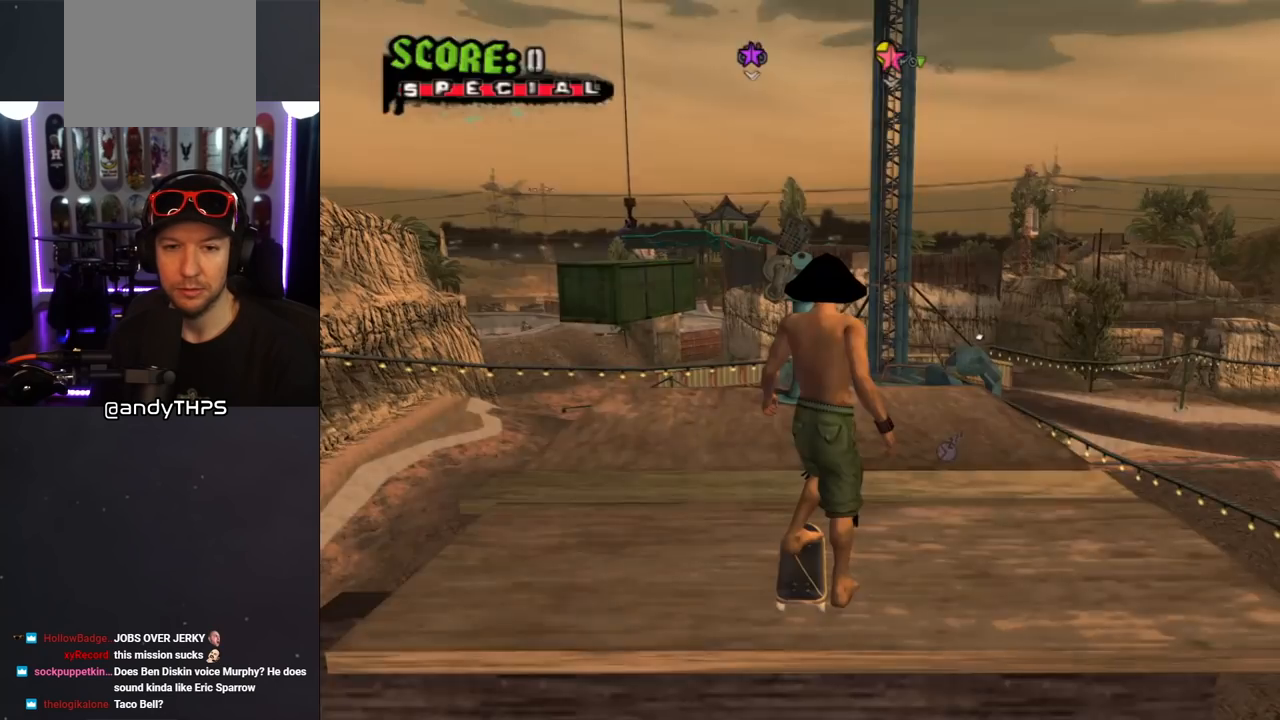
{"buttons": [], "left_stick": "center", "right_stick": "center", "events": [[17, "SQUARE", "up"], [117, "SQUARE", "down"], [183, "SQUARE", "up"]]}